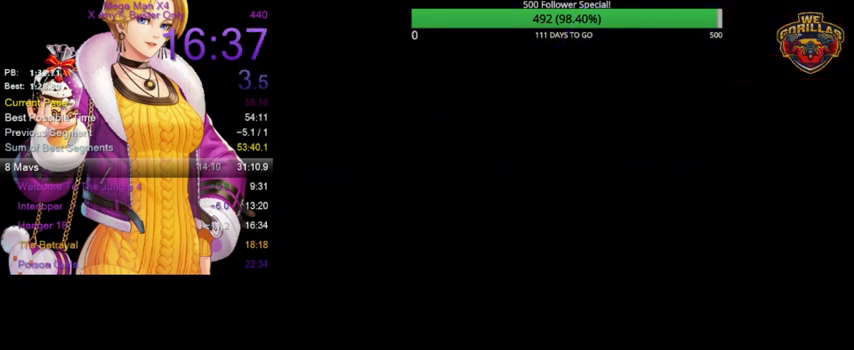
Gameplay with a controller (Nintendo layout); each line is a JSON object with the inputs held at the frame after it. "events" lists button and stick changes between this image and that frame as [ms after this image, input, new state], when the widget could be followed in between. Not read: L3 R3.
{"buttons": ["B"], "events": [[200, "B", "down"], [267, "B", "up"], [367, "B", "down"], [400, "B", "up"], [467, "B", "down"]]}
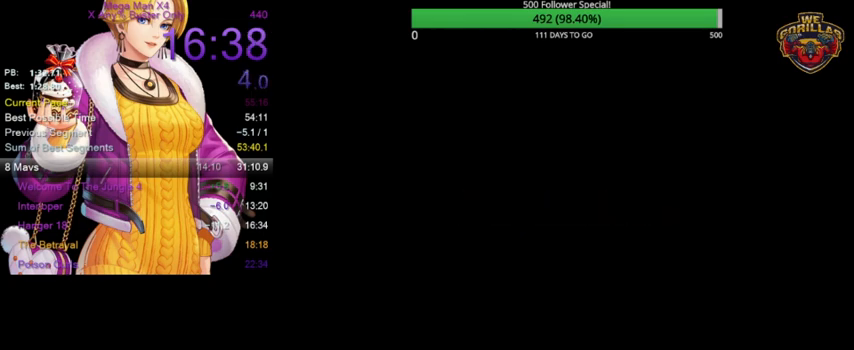
{"buttons": ["B"], "events": [[100, "B", "up"], [167, "B", "down"], [200, "B", "up"], [267, "B", "down"], [300, "B", "up"], [400, "B", "down"], [433, "B", "up"], [500, "B", "down"]]}
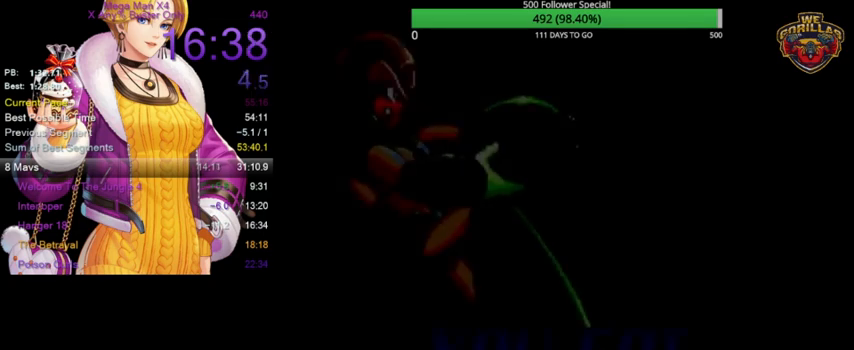
{"buttons": [], "events": [[33, "B", "up"], [67, "B", "down"], [133, "B", "up"], [200, "B", "down"], [267, "B", "up"]]}
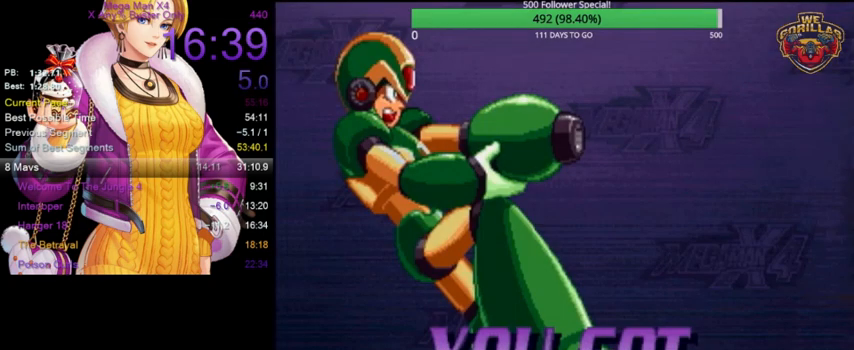
{"buttons": [], "events": []}
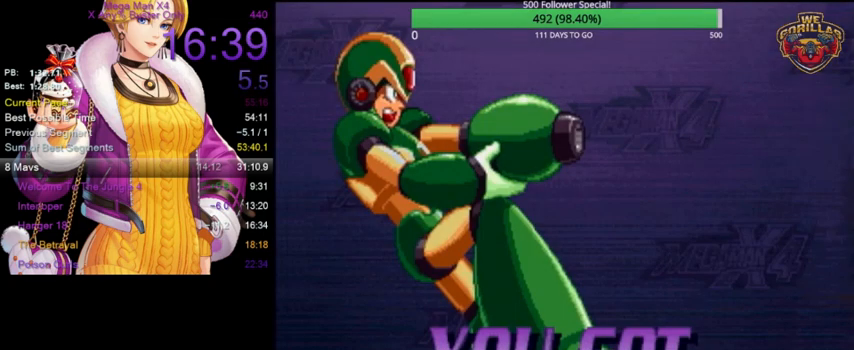
{"buttons": [], "events": []}
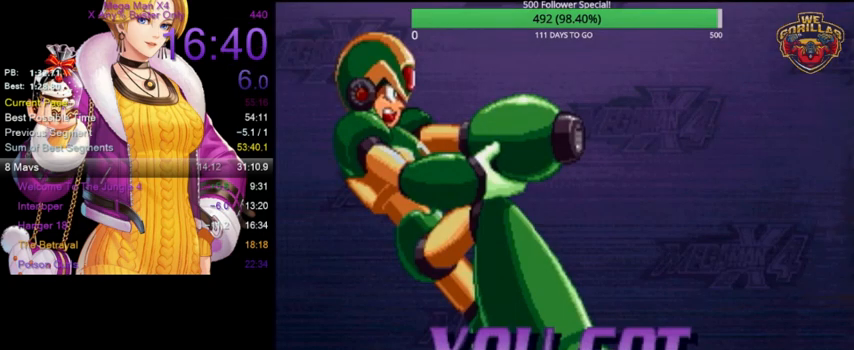
{"buttons": ["X"], "events": [[400, "A", "down"], [433, "A", "up"], [433, "X", "down"]]}
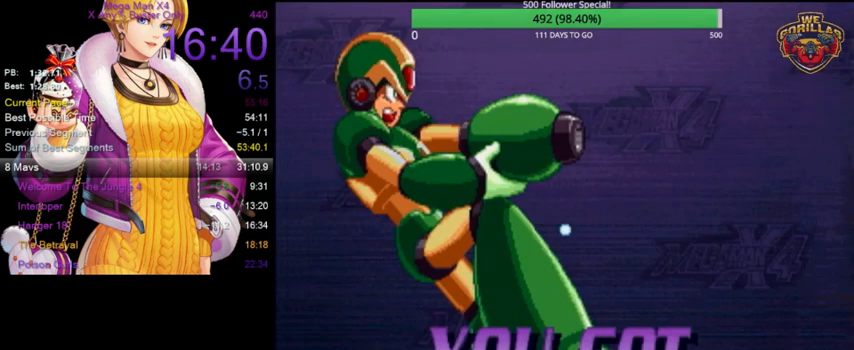
{"buttons": ["X"], "events": [[33, "A", "down"], [67, "A", "up"], [100, "X", "up"], [133, "A", "down"], [167, "A", "up"], [167, "X", "down"], [233, "A", "down"], [233, "X", "up"], [300, "A", "up"], [300, "X", "down"], [433, "A", "down"], [433, "X", "up"], [500, "A", "up"], [500, "X", "down"]]}
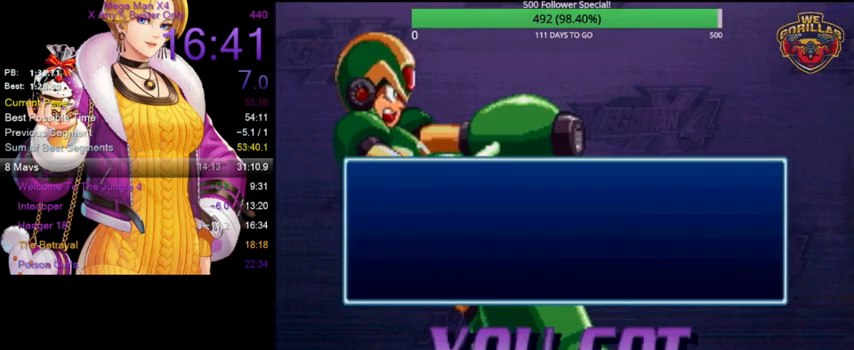
{"buttons": ["A"], "events": [[133, "A", "down"], [133, "X", "up"], [200, "A", "up"], [200, "X", "down"], [267, "A", "down"], [333, "A", "up"], [400, "A", "down"], [433, "A", "up"], [467, "X", "up"], [500, "A", "down"]]}
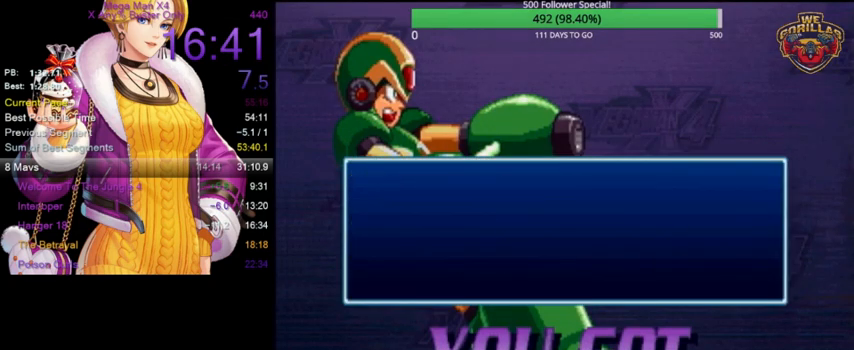
{"buttons": [], "events": [[33, "A", "up"], [33, "X", "down"], [100, "A", "down"], [167, "A", "up"], [200, "X", "up"]]}
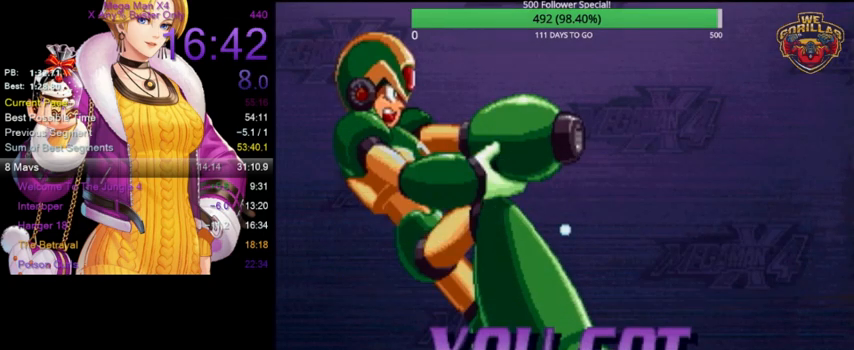
{"buttons": [], "events": []}
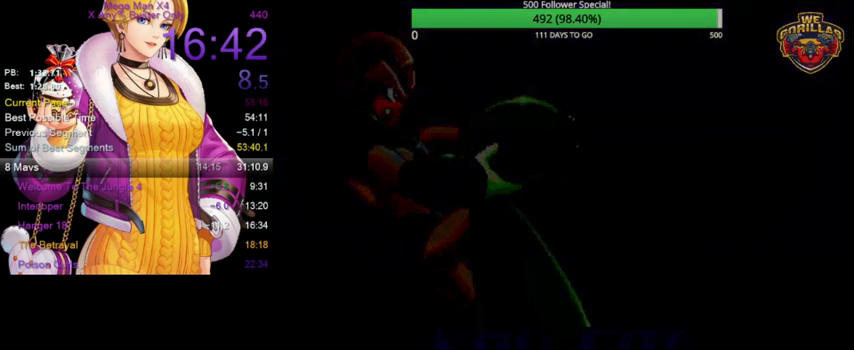
{"buttons": [], "events": []}
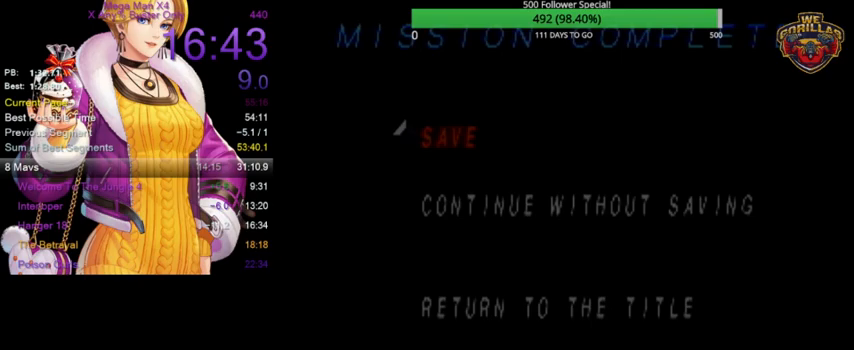
{"buttons": ["DPAD_DOWN"], "events": [[467, "DPAD_DOWN", "down"]]}
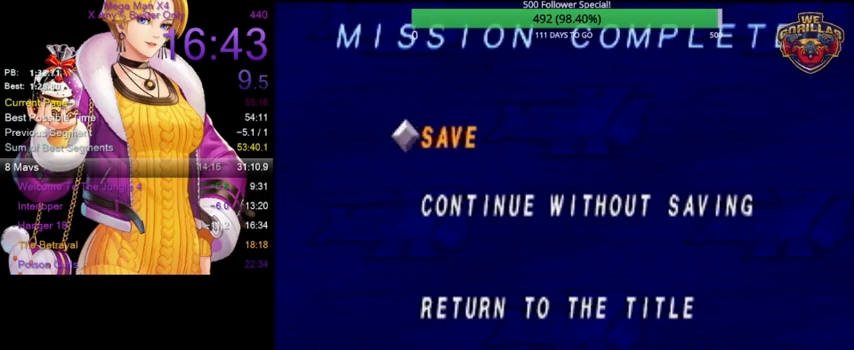
{"buttons": [], "events": [[33, "B", "down"], [100, "DPAD_DOWN", "up"], [133, "B", "up"]]}
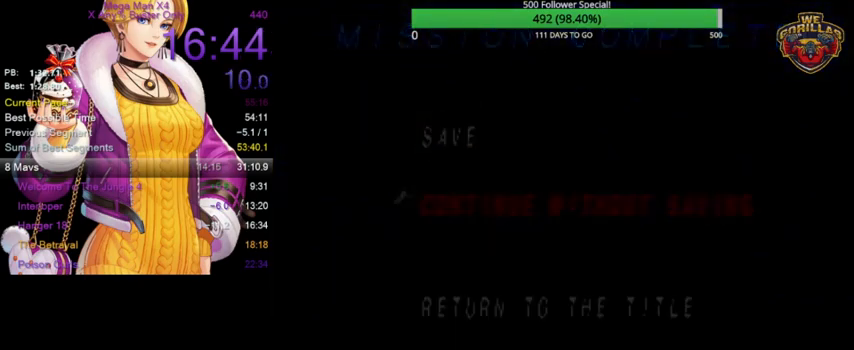
{"buttons": [], "events": []}